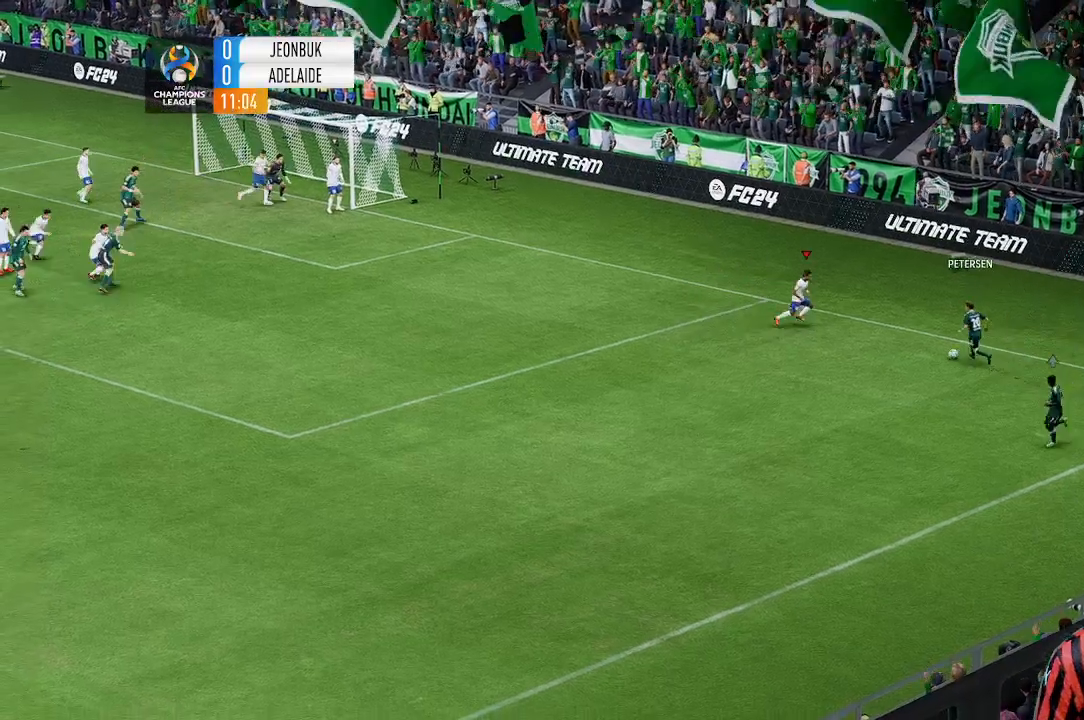
Gameplay with a controller (Xbox layout); each line is a JSON object with the inputs held at the frame after it. "events" lists button and stick changes between this image and that frame as [ms after this image, input, new state], when the widget could be followed in between. Not read: L3 R1 R3 right_stick.
{"buttons": [], "left_stick": "down", "events": [[133, "left_stick", "down"]]}
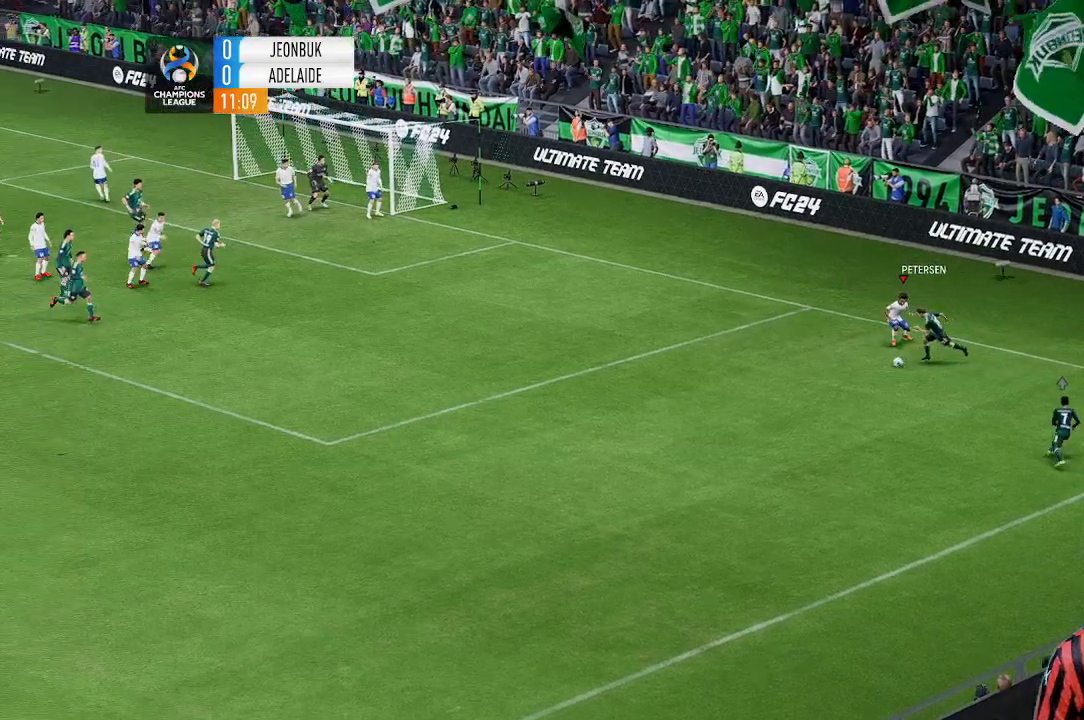
{"buttons": [], "left_stick": "left", "events": [[33, "left_stick", "down-left"], [267, "left_stick", "left"]]}
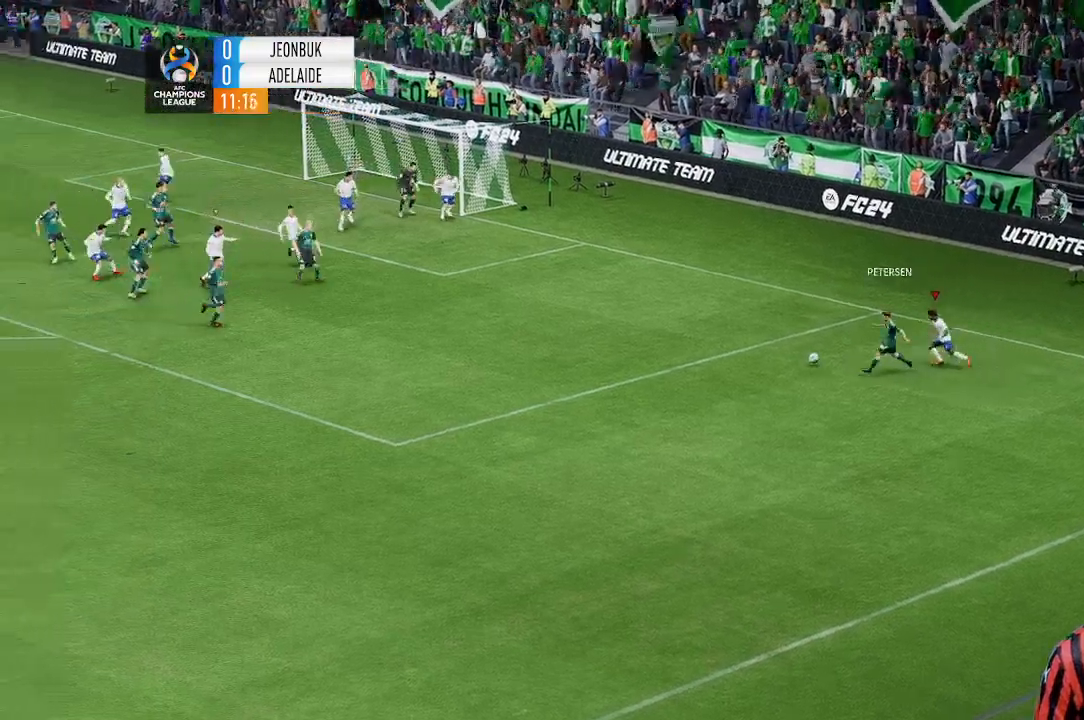
{"buttons": [], "left_stick": "down", "events": [[500, "left_stick", "down"]]}
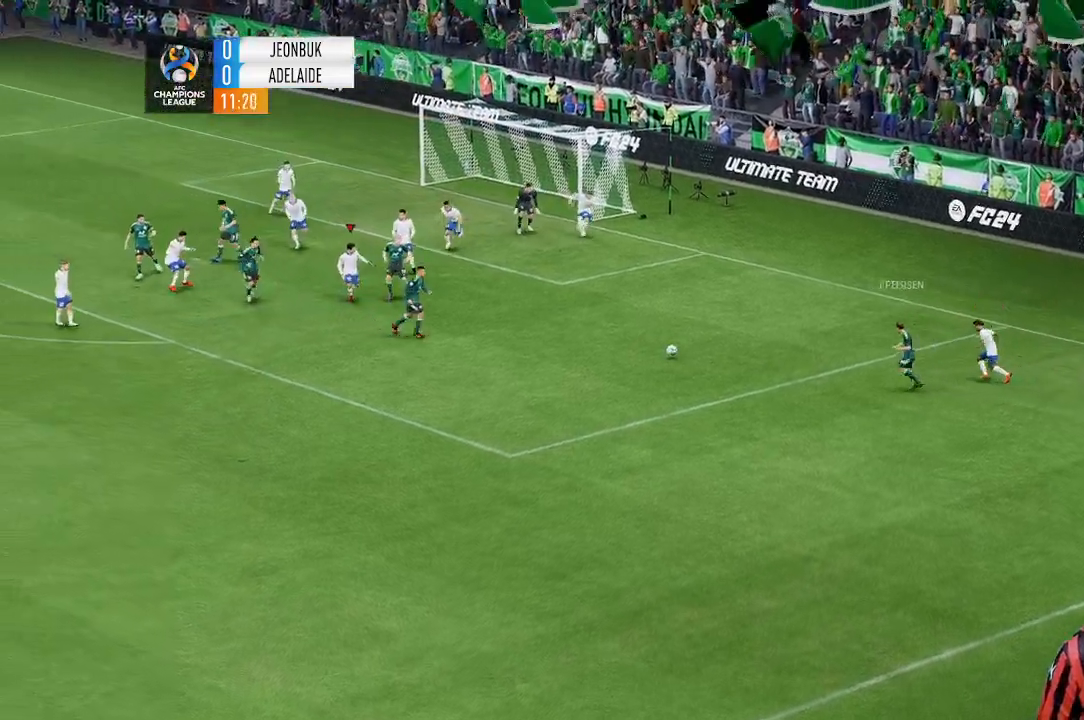
{"buttons": [], "left_stick": "center", "events": [[267, "left_stick", "center"]]}
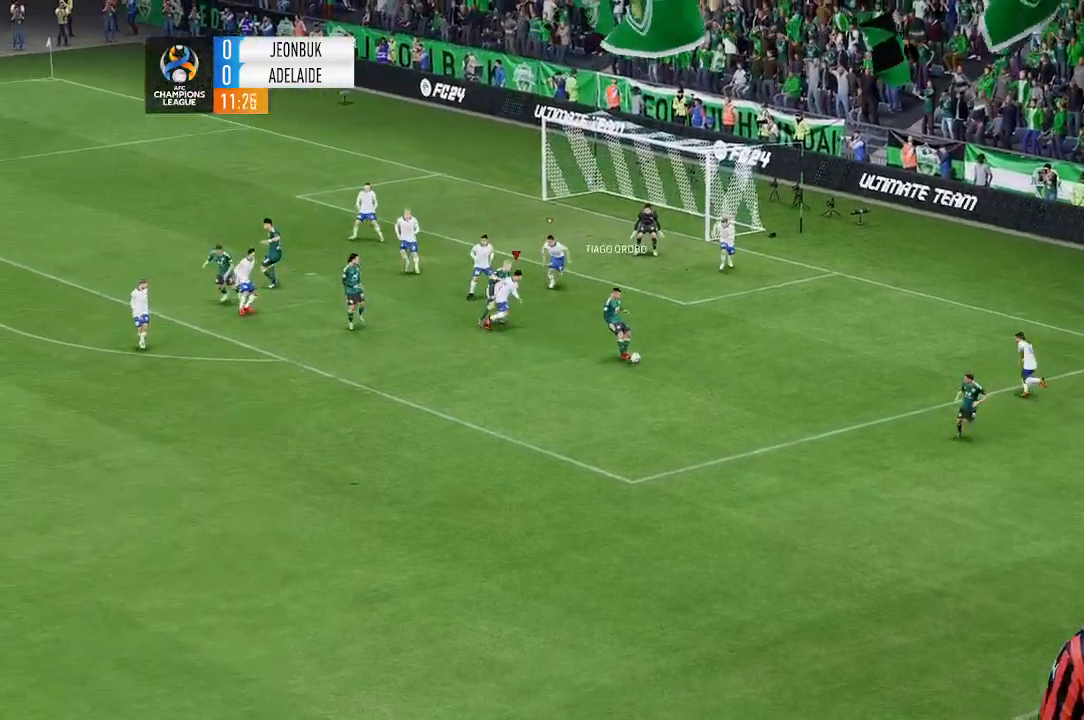
{"buttons": [], "left_stick": "center", "events": []}
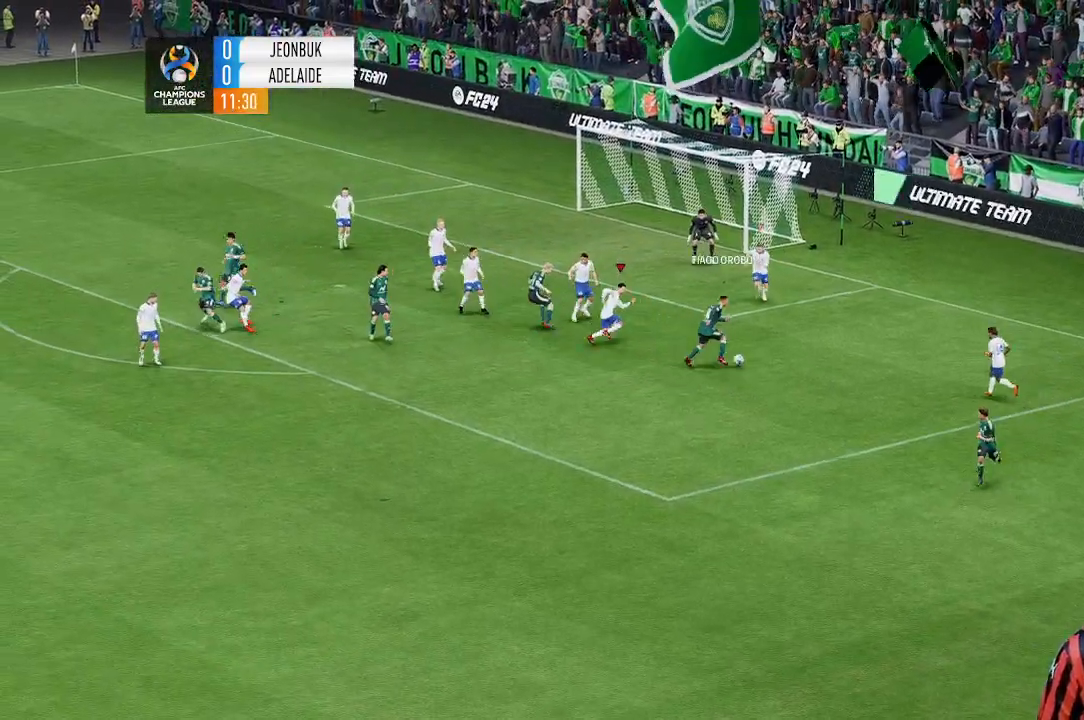
{"buttons": [], "left_stick": "down", "events": [[67, "left_stick", "up-right"], [267, "left_stick", "down"]]}
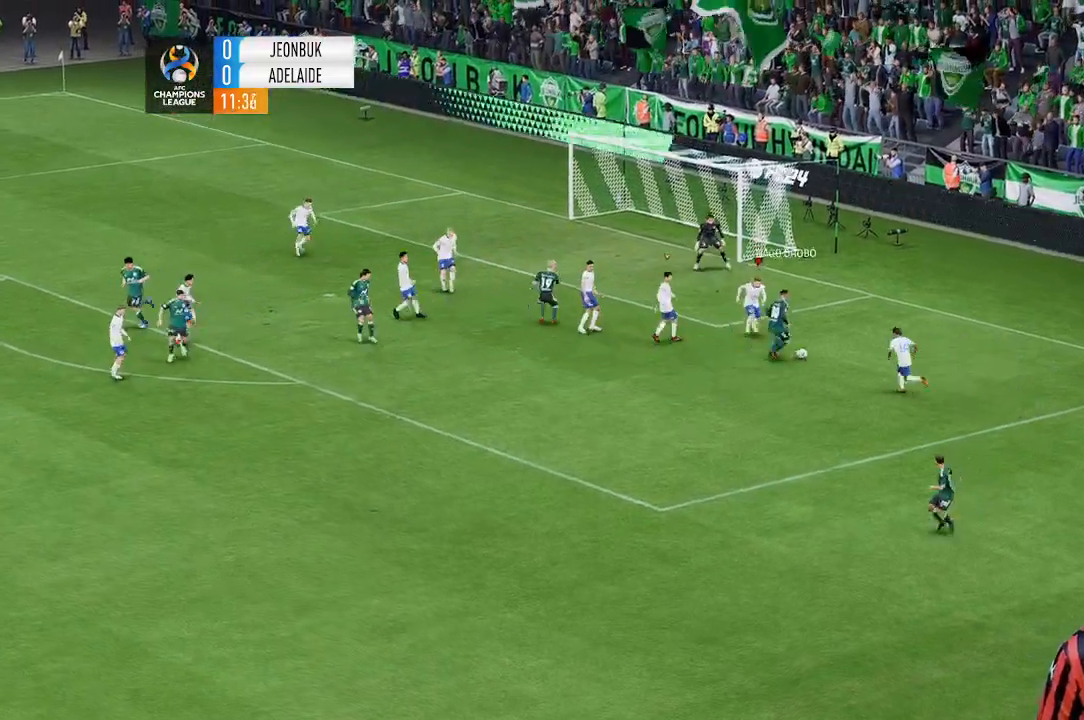
{"buttons": [], "left_stick": "up", "events": [[67, "left_stick", "center"], [333, "left_stick", "up"]]}
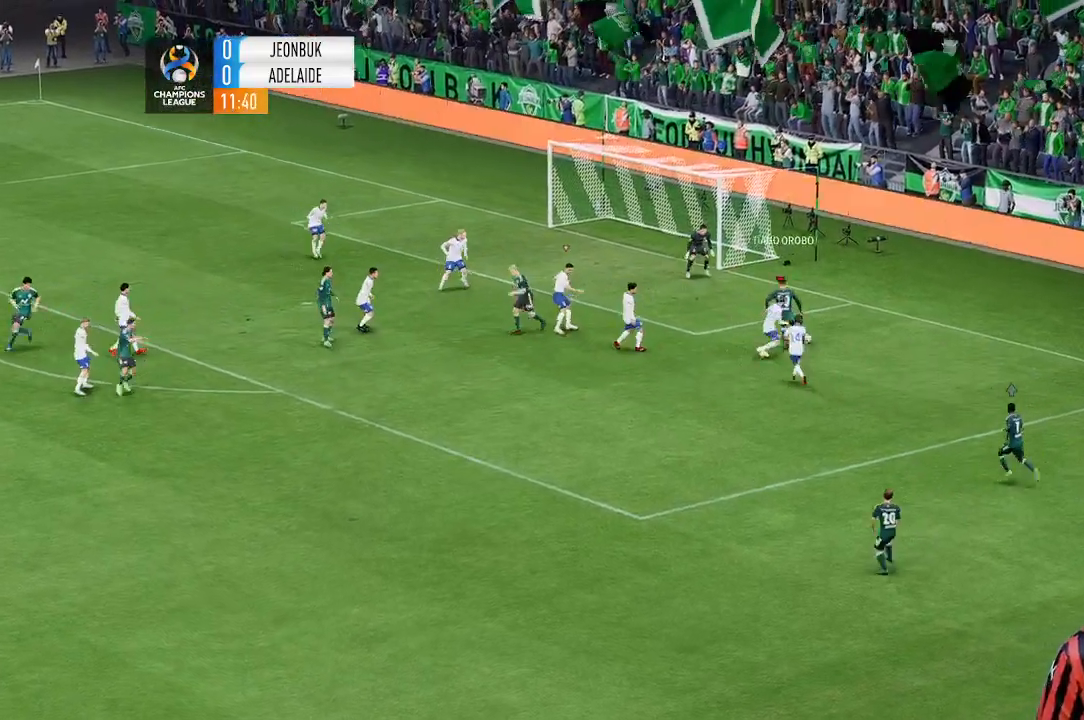
{"buttons": [], "left_stick": "center", "events": [[100, "L2", "down"], [167, "L2", "up"], [433, "left_stick", "center"]]}
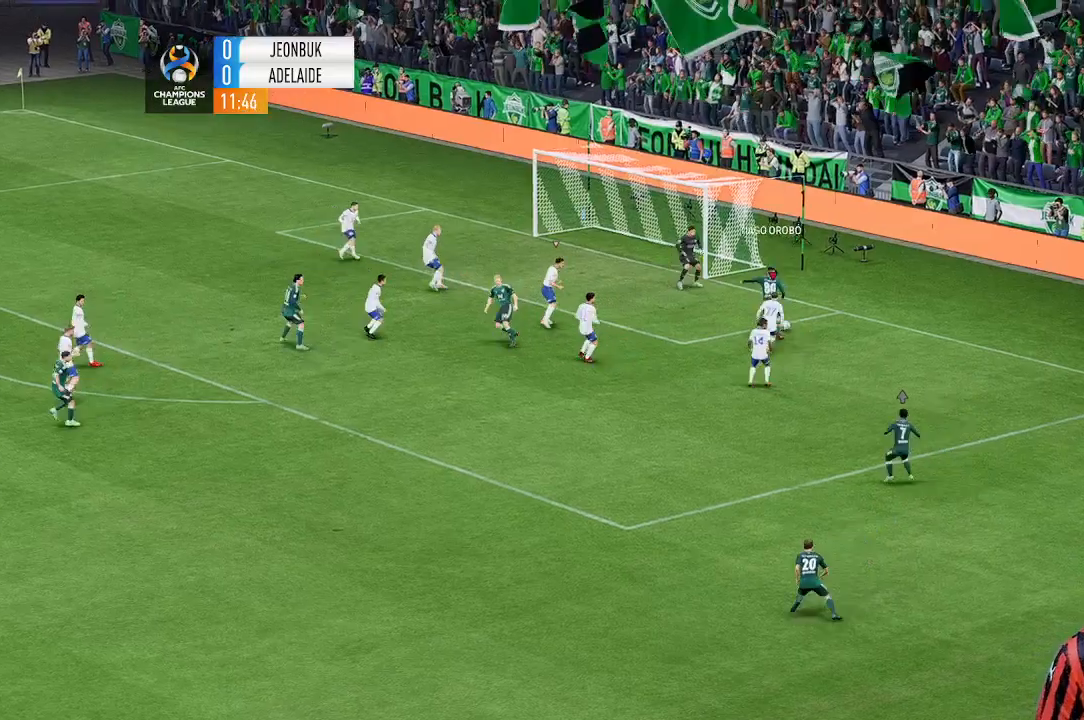
{"buttons": [], "left_stick": "down", "events": [[267, "left_stick", "down"]]}
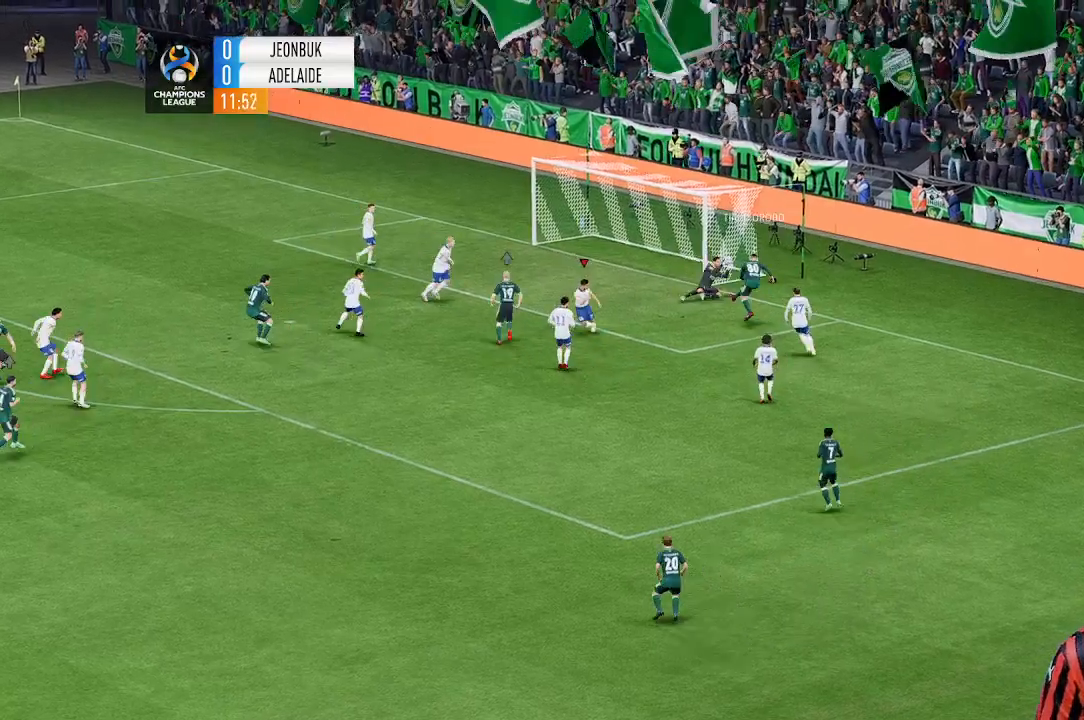
{"buttons": [], "left_stick": "down", "events": []}
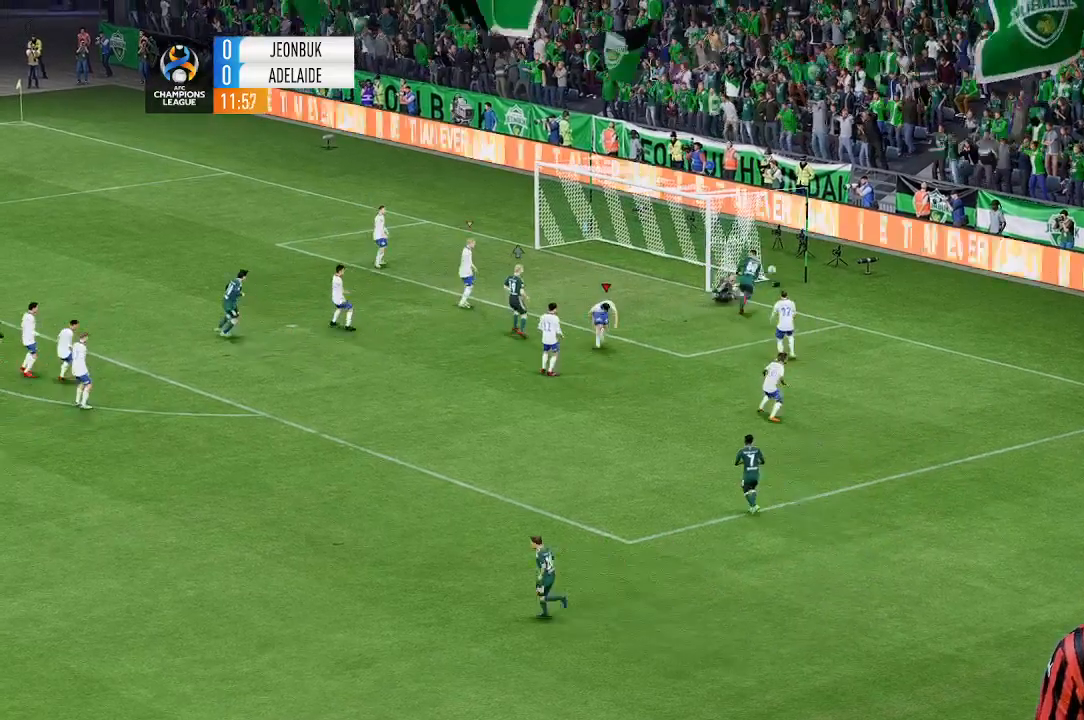
{"buttons": [], "left_stick": "center", "events": [[500, "left_stick", "center"]]}
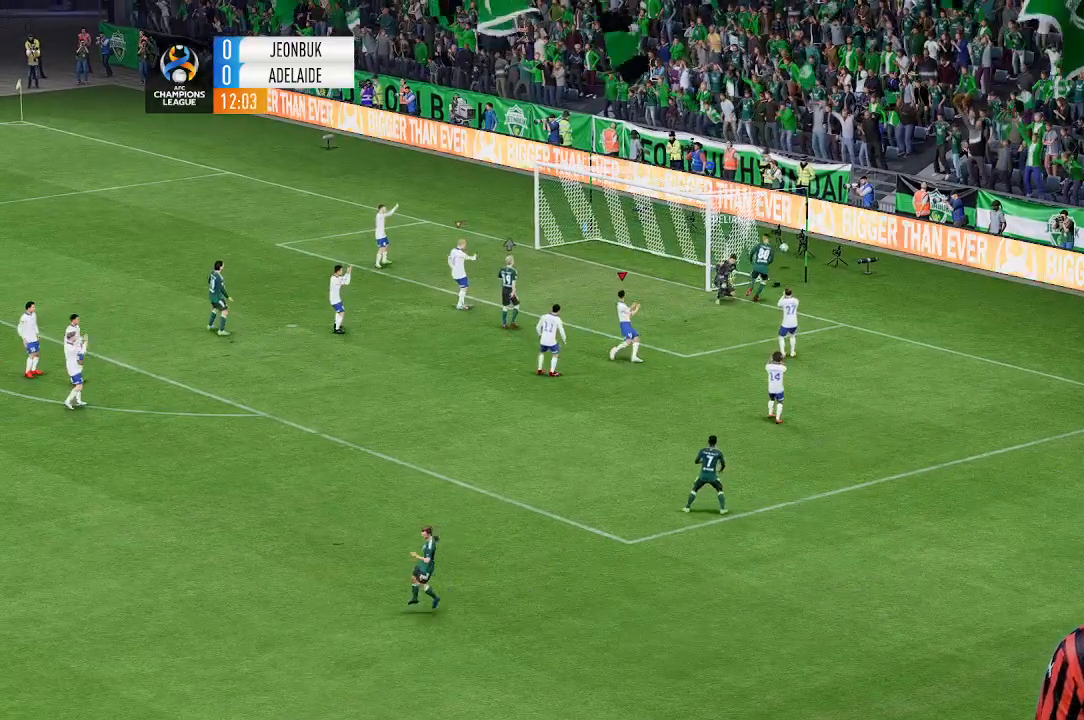
{"buttons": [], "left_stick": "center", "events": []}
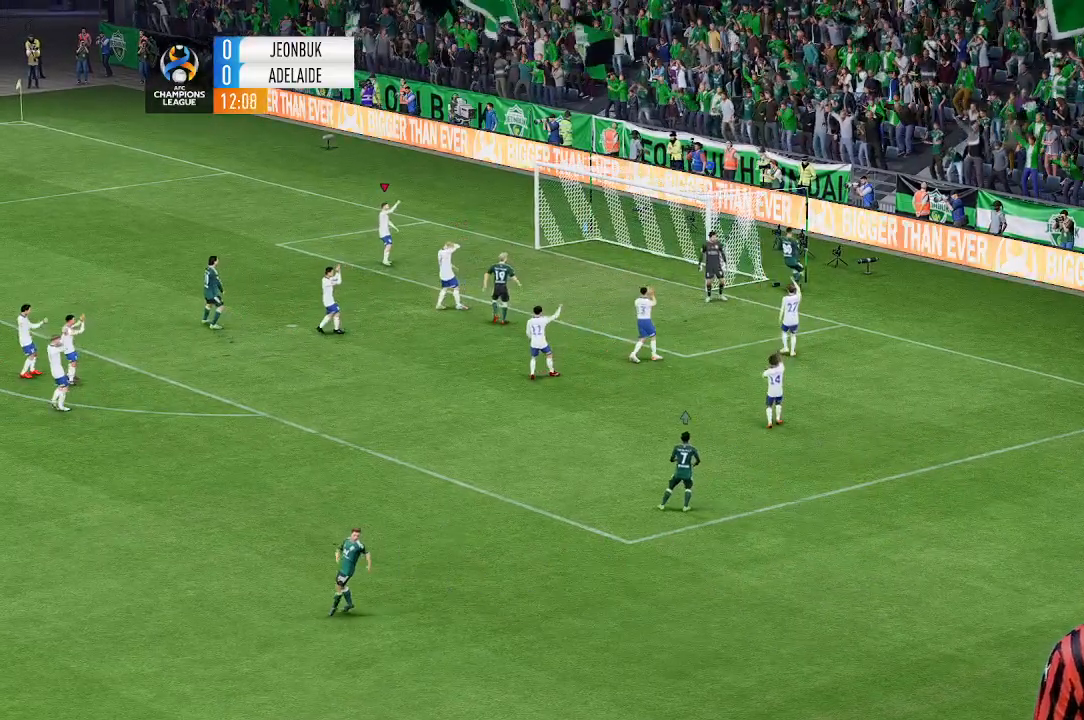
{"buttons": [], "left_stick": "center", "events": []}
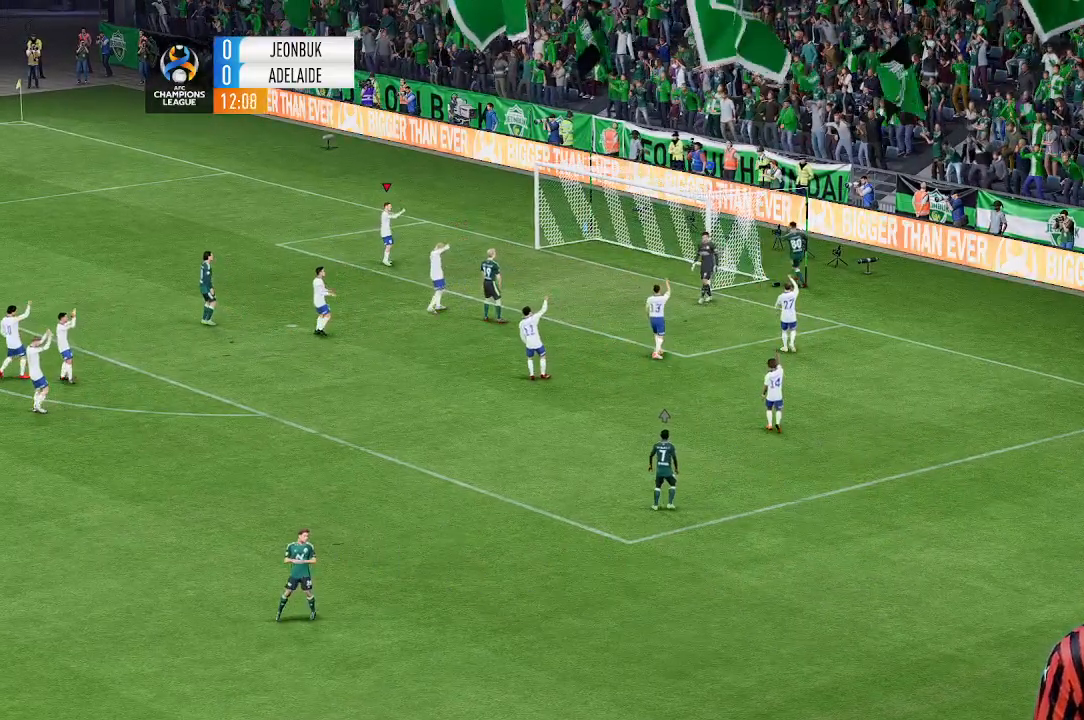
{"buttons": [], "left_stick": "center", "events": []}